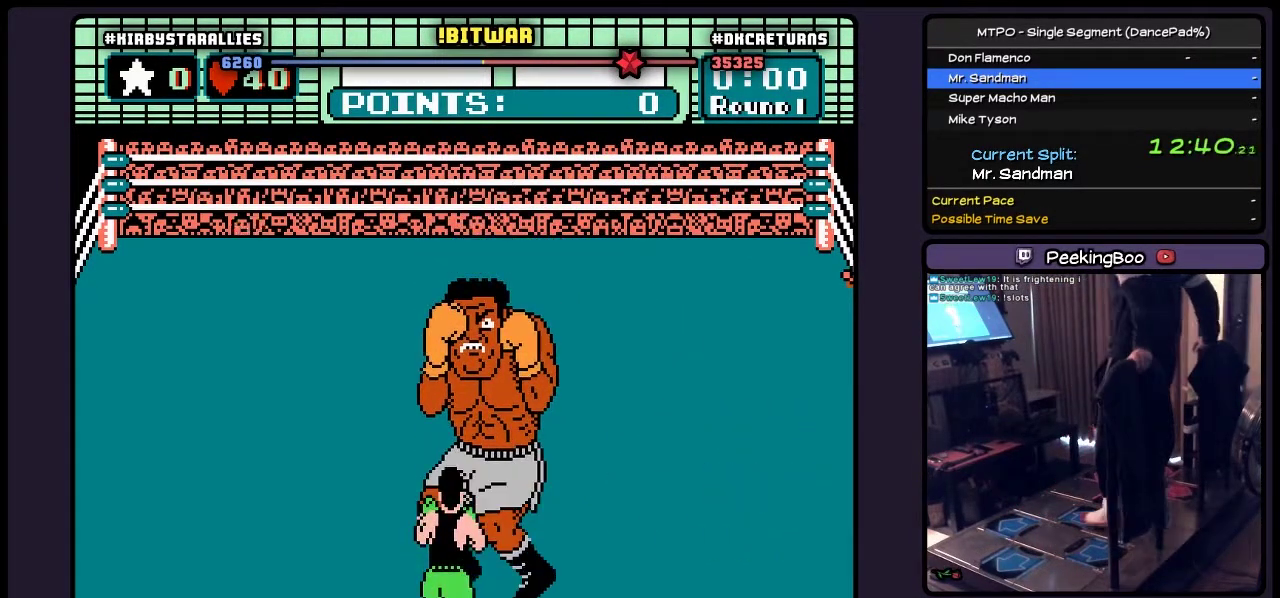
Gameplay with a controller (Nintendo layout); each line is a JSON object with the inputs held at the frame after it. "events" lists button and stick changes between this image and that frame as [ms after this image, input, new state], when the widget could be followed in between. Not read: L3 R3.
{"buttons": ["DPAD_RIGHT"], "events": [[283, "DPAD_RIGHT", "down"]]}
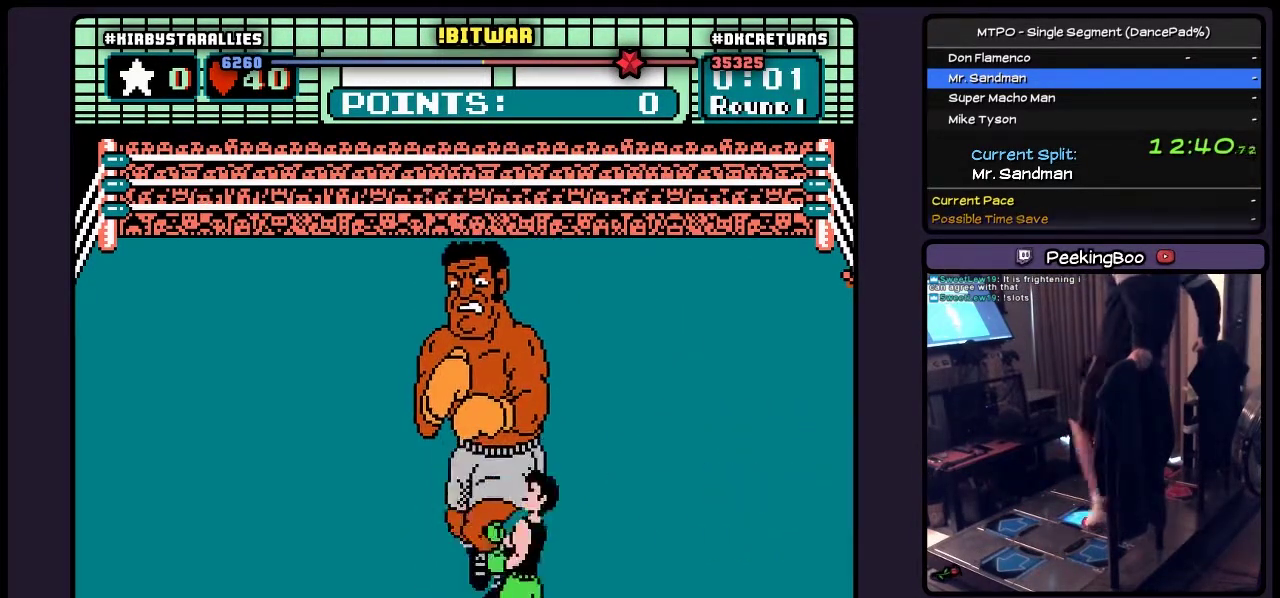
{"buttons": ["B", "DPAD_UP"], "events": [[117, "DPAD_RIGHT", "up"], [283, "DPAD_UP", "down"], [450, "B", "down"]]}
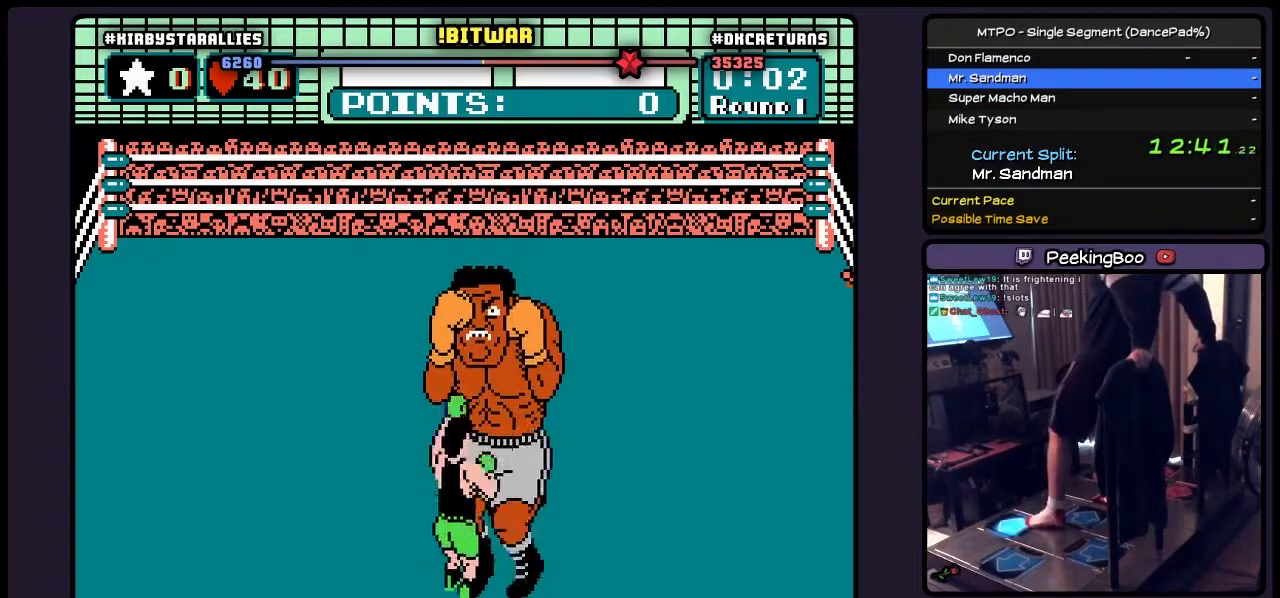
{"buttons": [], "events": [[250, "DPAD_UP", "up"], [450, "B", "up"]]}
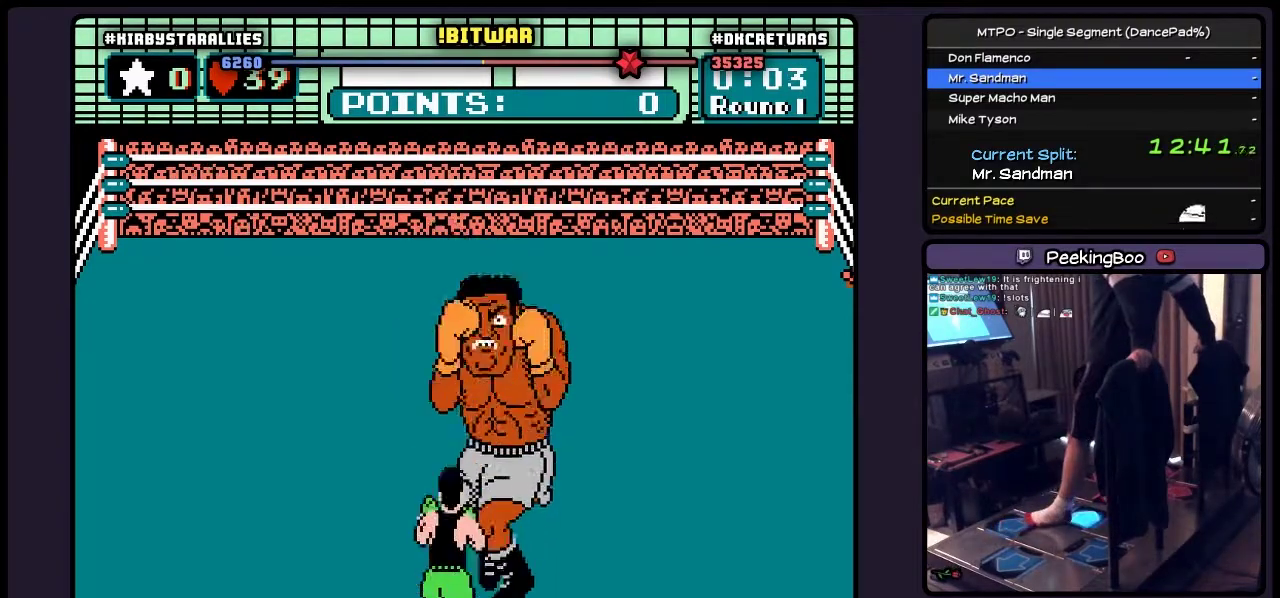
{"buttons": [], "events": [[83, "DPAD_RIGHT", "down"], [500, "DPAD_RIGHT", "up"]]}
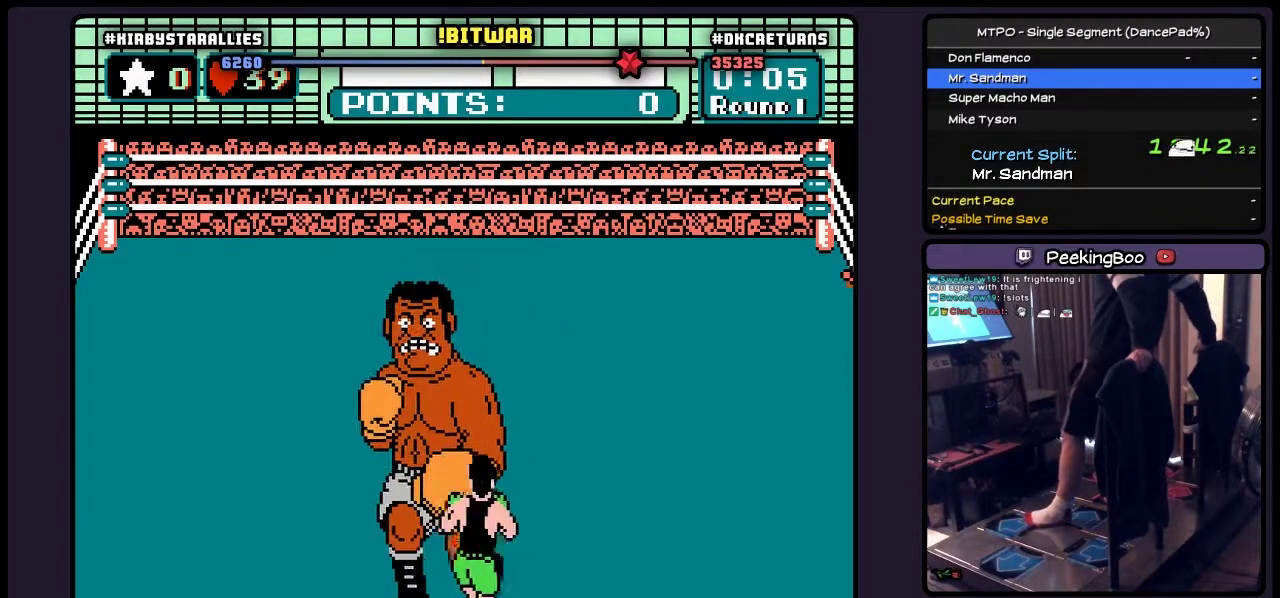
{"buttons": ["A", "DPAD_UP"], "events": [[250, "A", "down"], [450, "DPAD_UP", "down"]]}
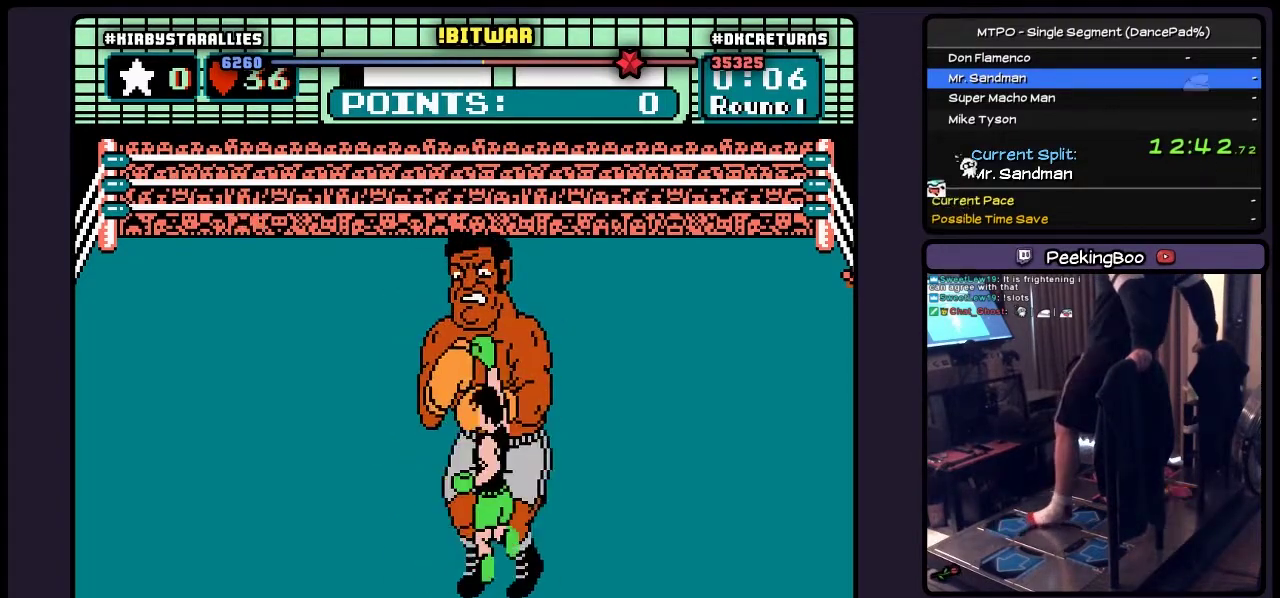
{"buttons": ["DPAD_RIGHT"], "events": [[167, "DPAD_UP", "up"], [250, "A", "up"], [333, "DPAD_RIGHT", "down"]]}
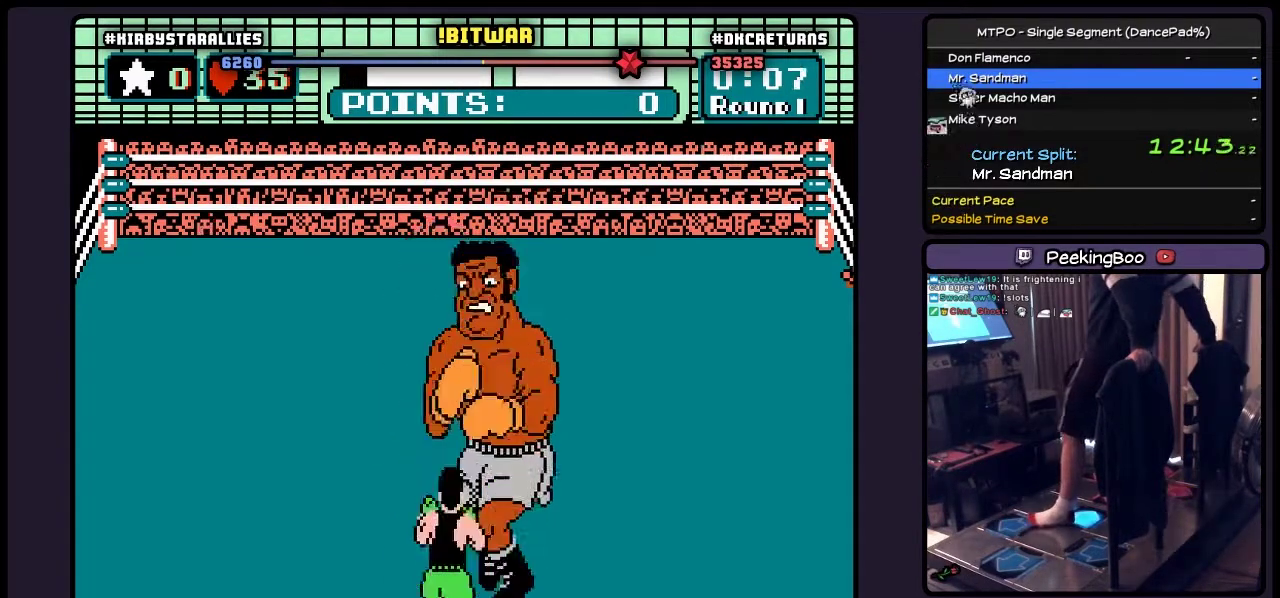
{"buttons": ["DPAD_RIGHT"], "events": [[83, "DPAD_RIGHT", "up"], [250, "DPAD_RIGHT", "down"]]}
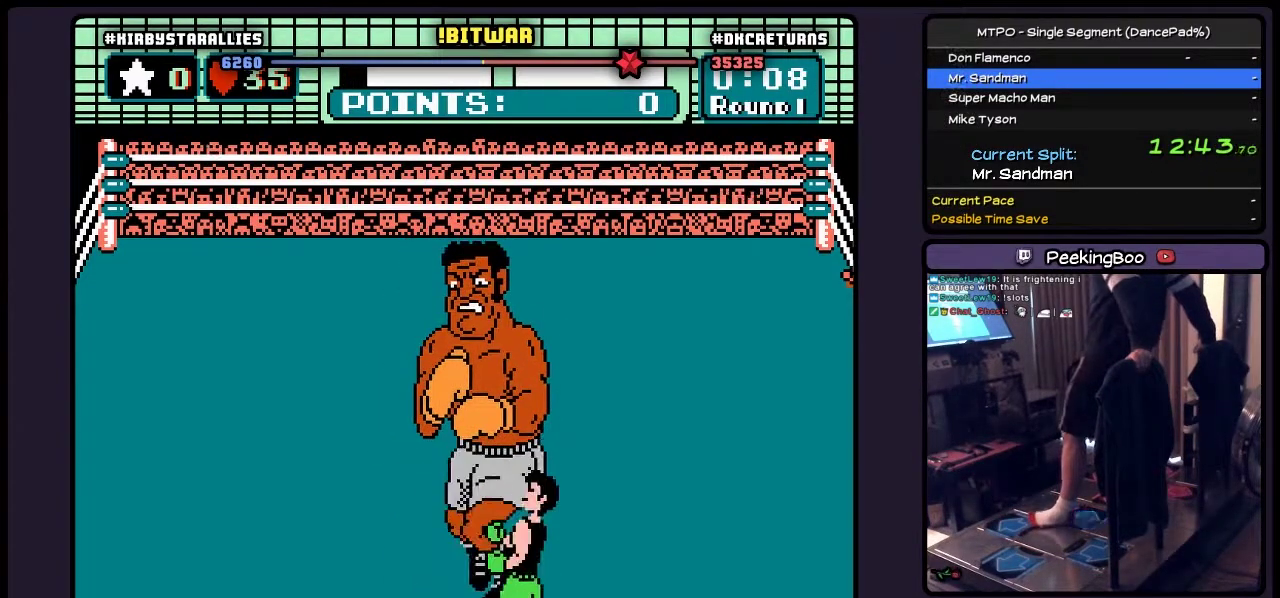
{"buttons": ["DPAD_RIGHT"], "events": [[33, "DPAD_RIGHT", "up"], [417, "DPAD_RIGHT", "down"]]}
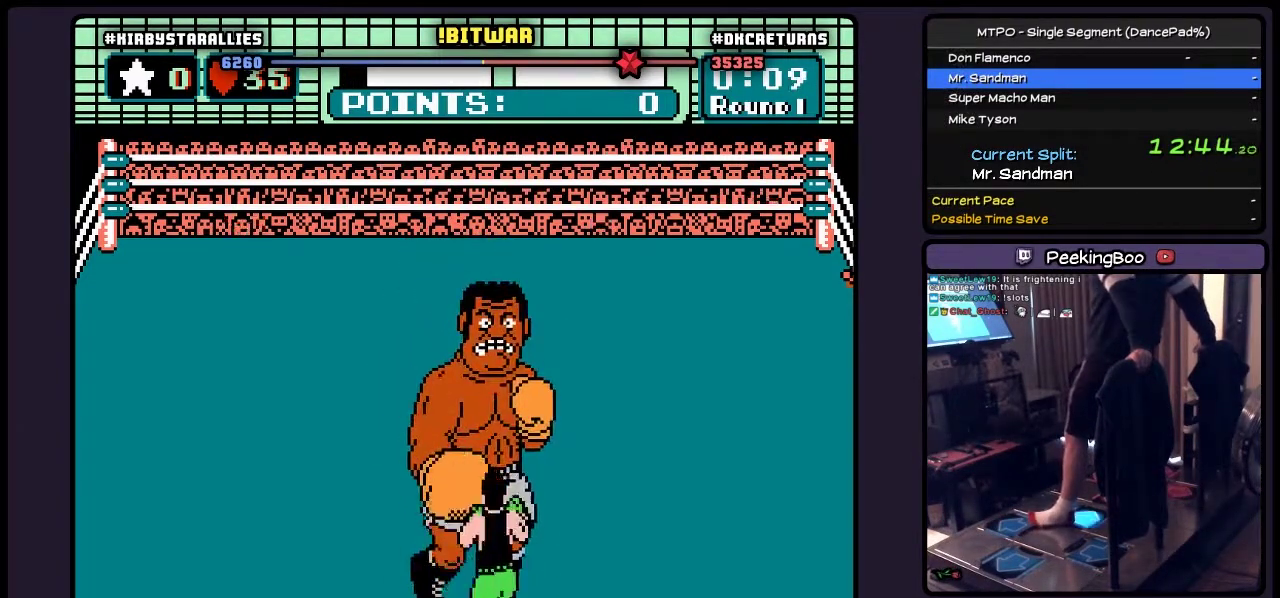
{"buttons": [], "events": [[283, "DPAD_RIGHT", "up"]]}
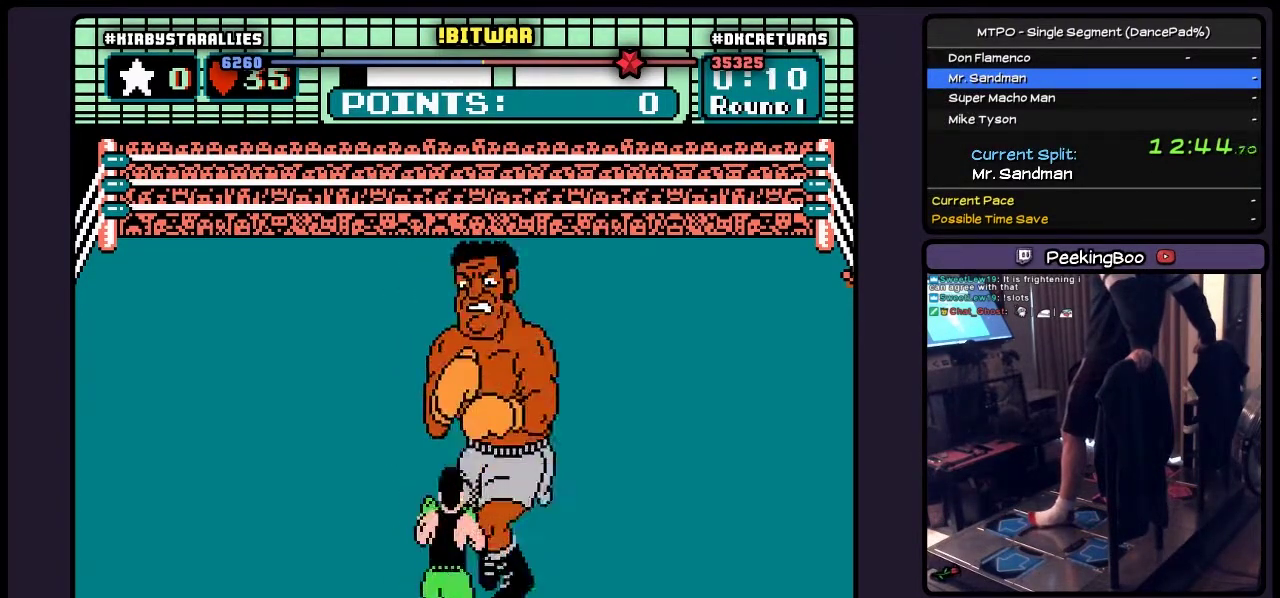
{"buttons": ["A", "DPAD_UP"], "events": [[200, "DPAD_UP", "down"], [417, "A", "down"]]}
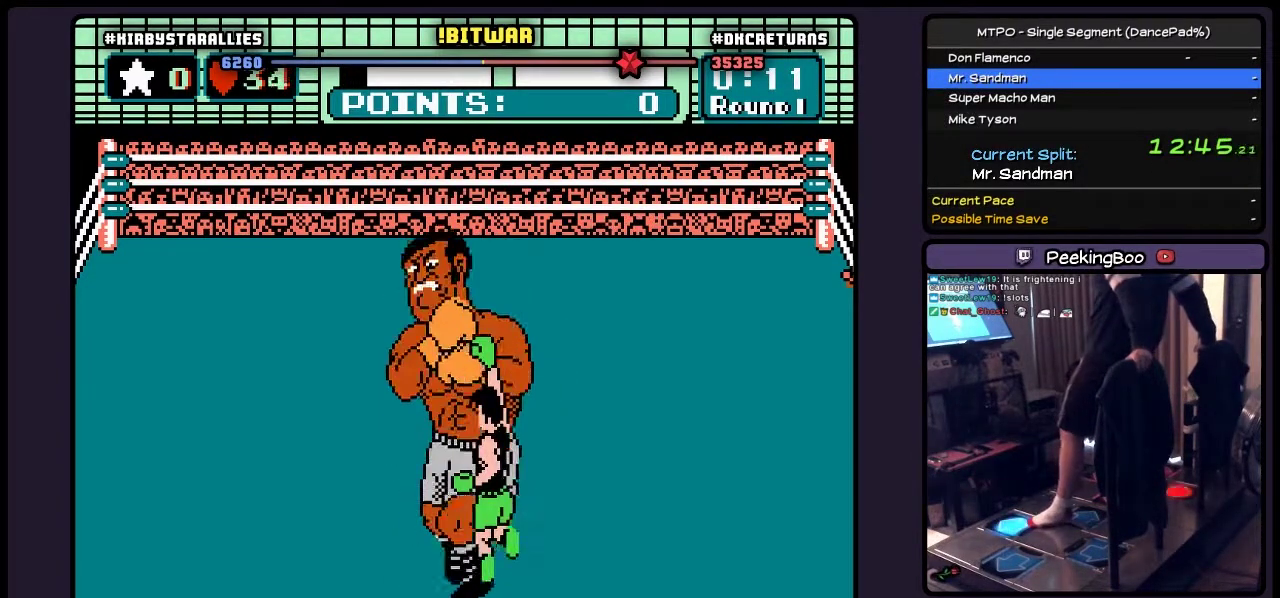
{"buttons": ["DPAD_RIGHT"], "events": [[167, "A", "up"], [250, "DPAD_UP", "up"], [333, "DPAD_RIGHT", "down"]]}
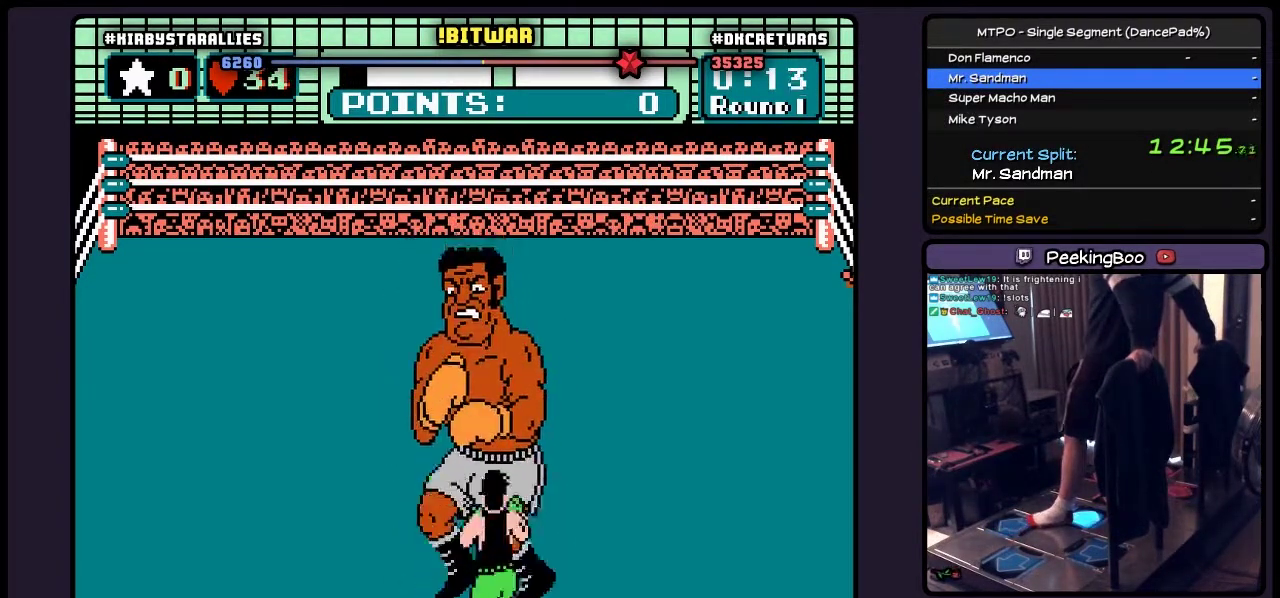
{"buttons": [], "events": [[333, "DPAD_RIGHT", "up"]]}
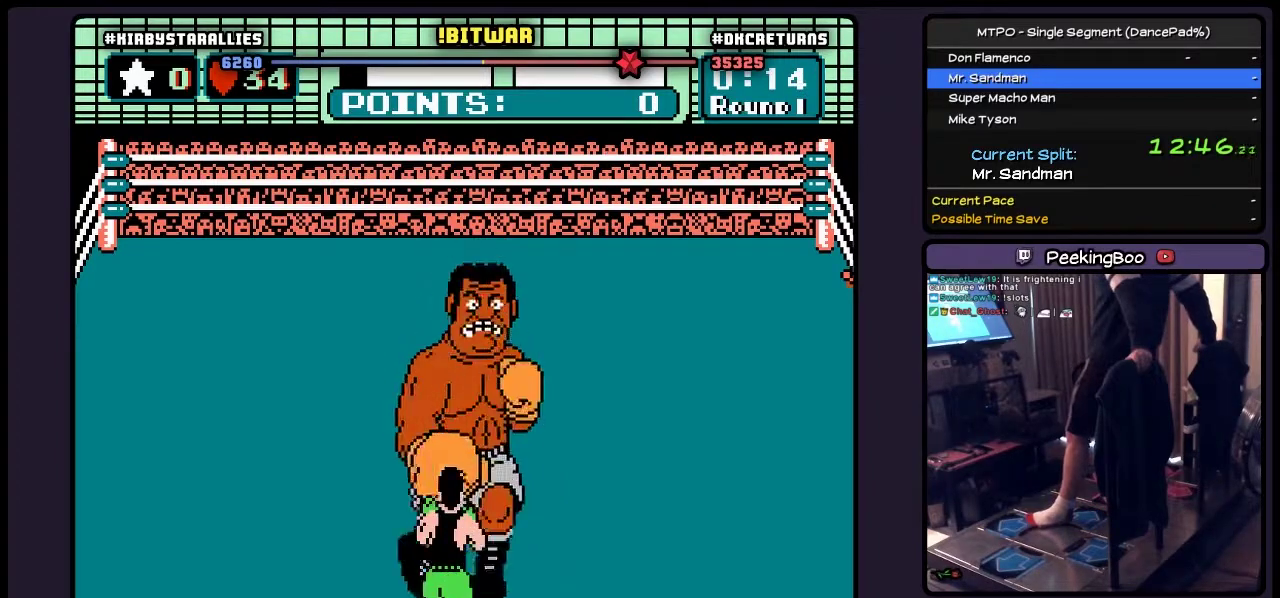
{"buttons": [], "events": [[167, "DPAD_UP", "down"], [417, "DPAD_UP", "up"]]}
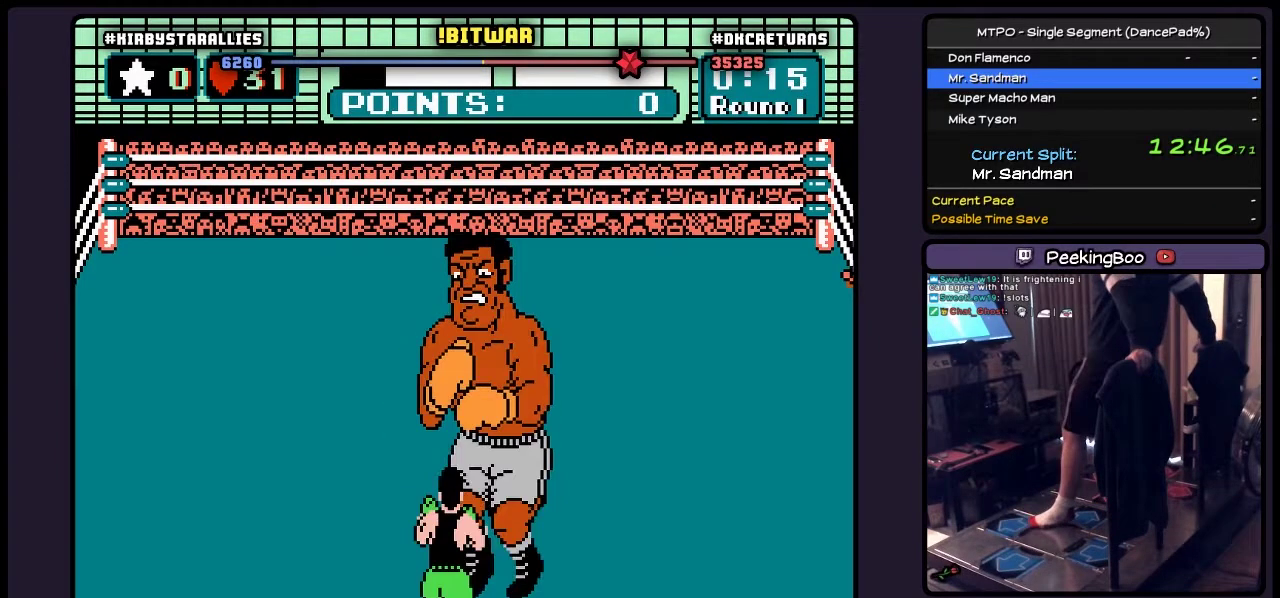
{"buttons": [], "events": [[200, "DPAD_UP", "down"], [500, "DPAD_UP", "up"]]}
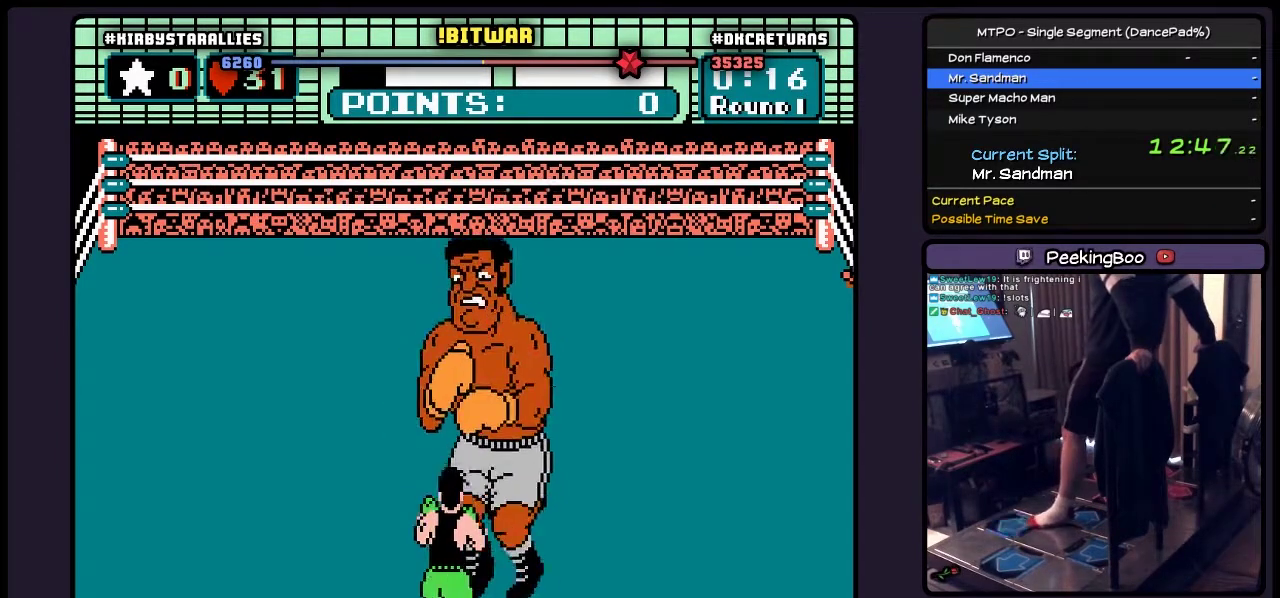
{"buttons": [], "events": [[167, "A", "down"], [417, "A", "up"]]}
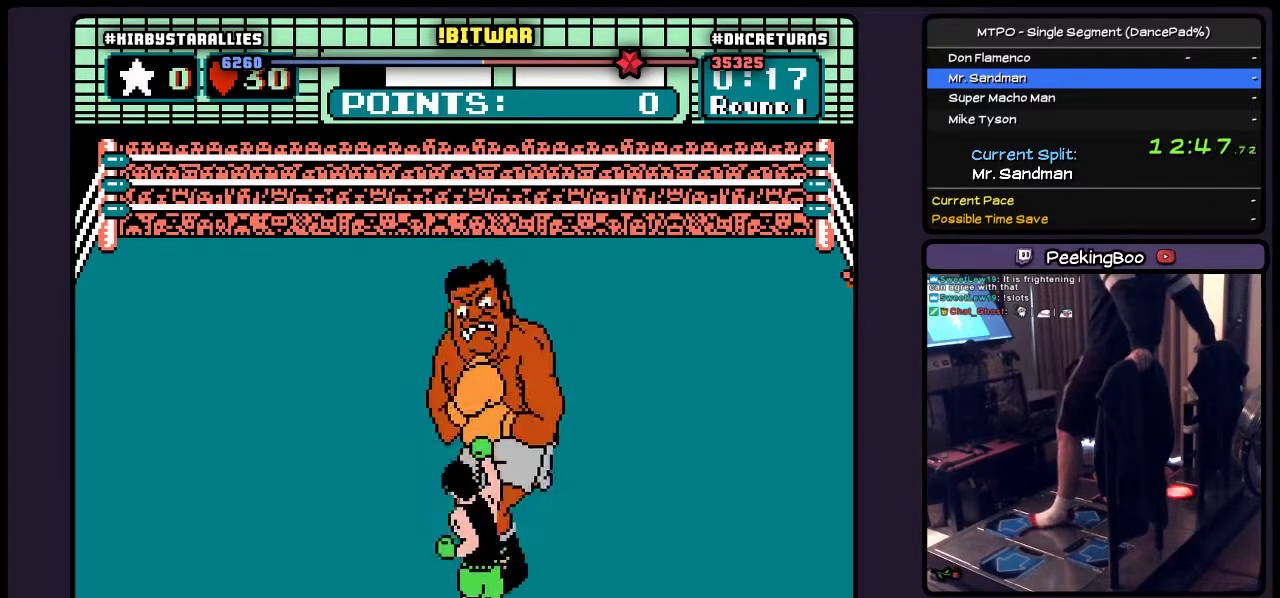
{"buttons": [], "events": [[83, "A", "down"], [333, "A", "up"], [367, "DPAD_UP", "down"], [500, "DPAD_UP", "up"]]}
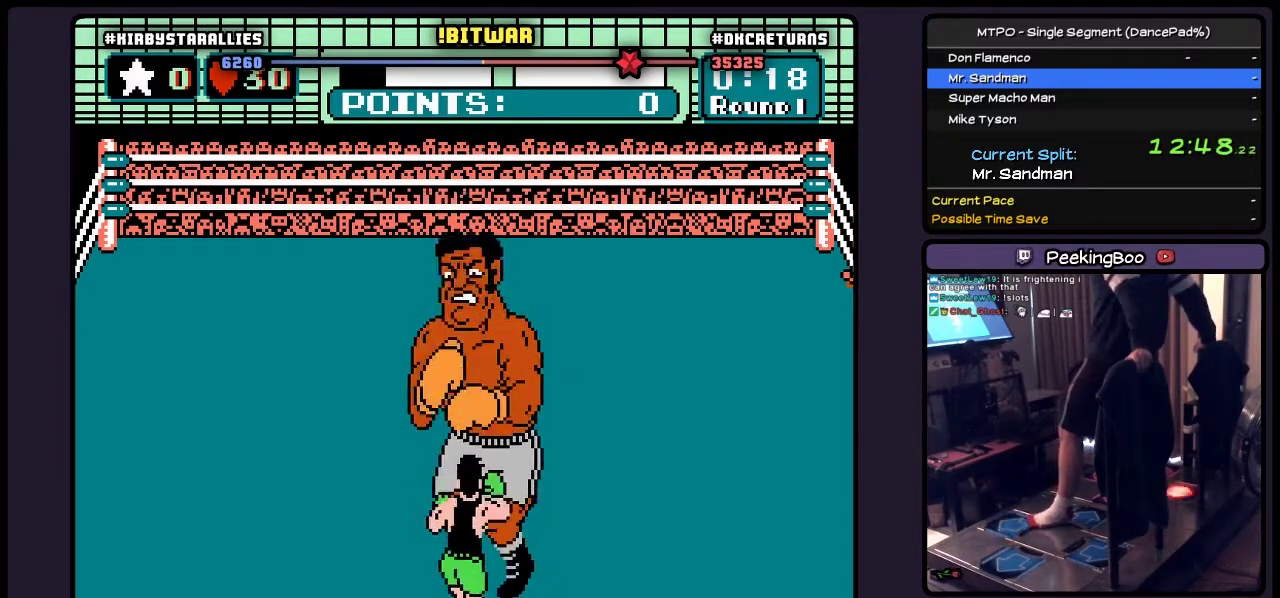
{"buttons": ["DPAD_UP"], "events": [[83, "A", "down"], [200, "A", "up"], [417, "DPAD_UP", "down"]]}
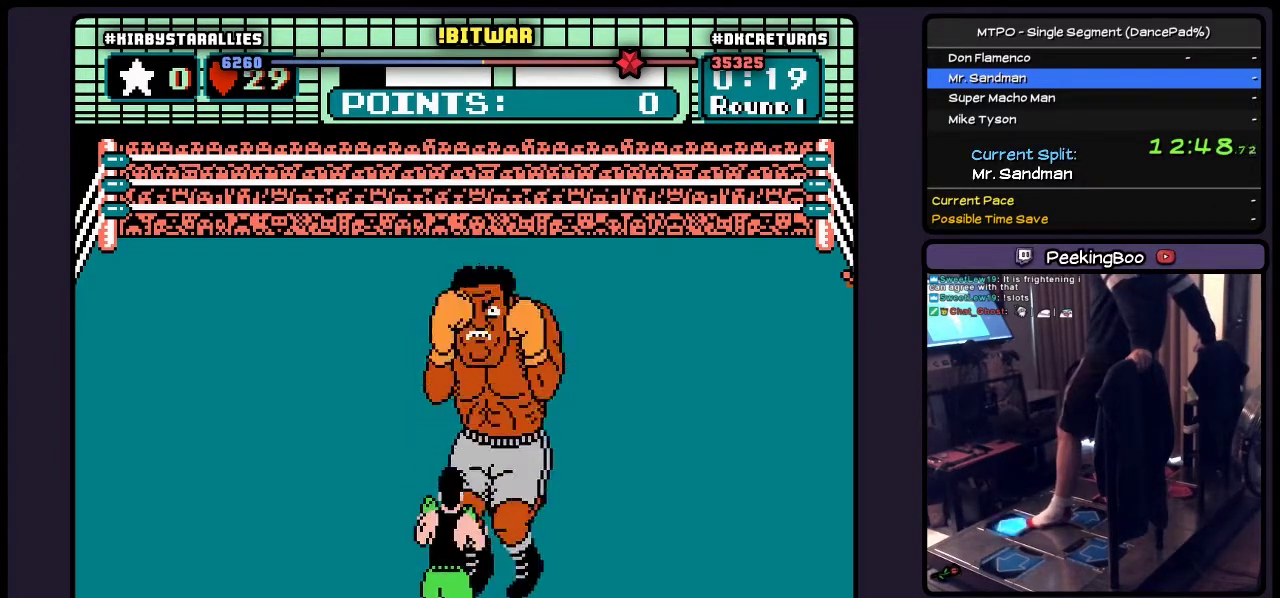
{"buttons": [], "events": [[117, "A", "down"], [367, "DPAD_UP", "up"], [500, "A", "up"]]}
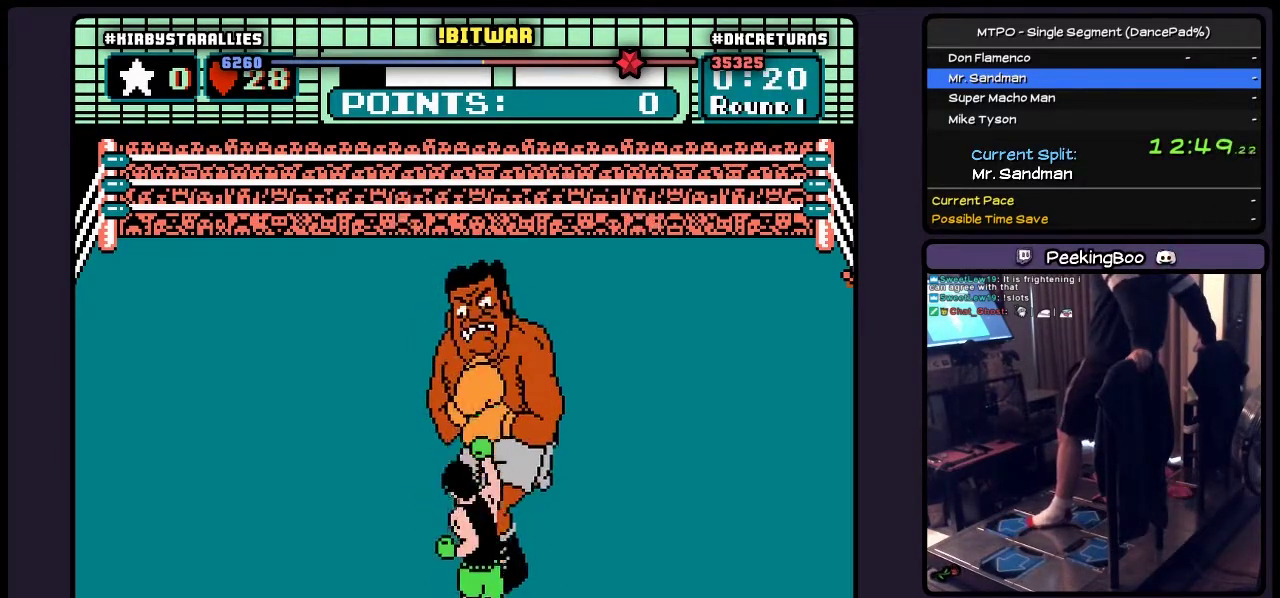
{"buttons": ["DPAD_RIGHT"], "events": [[167, "DPAD_RIGHT", "down"]]}
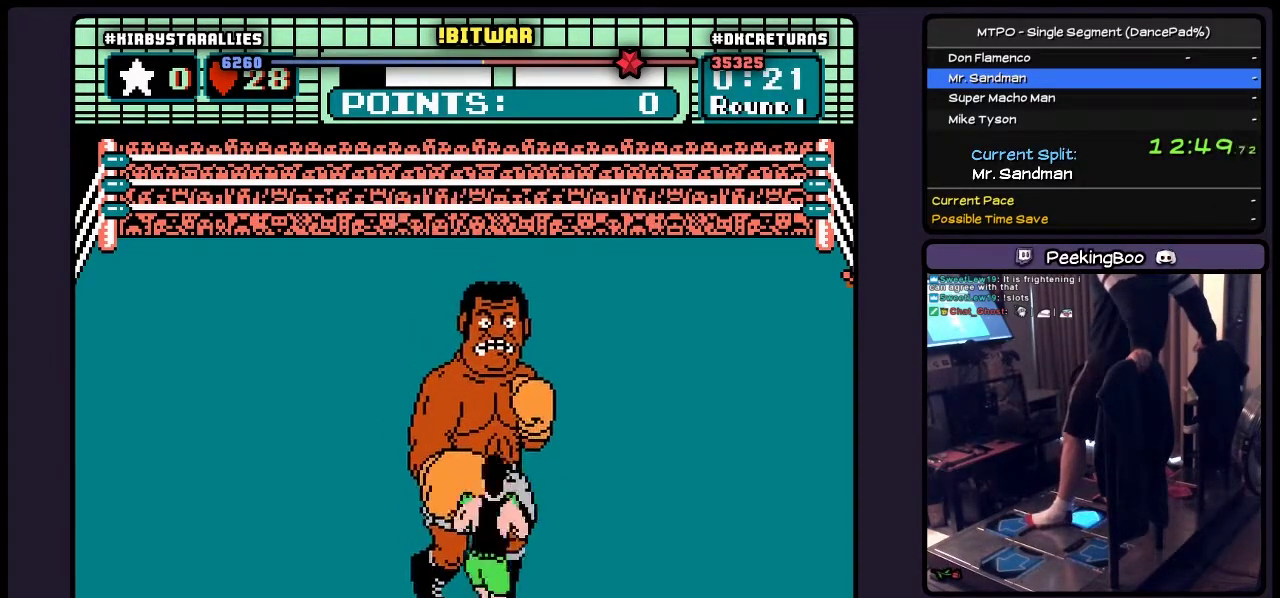
{"buttons": ["A", "DPAD_UP"], "events": [[117, "DPAD_RIGHT", "up"], [283, "DPAD_UP", "down"], [500, "A", "down"]]}
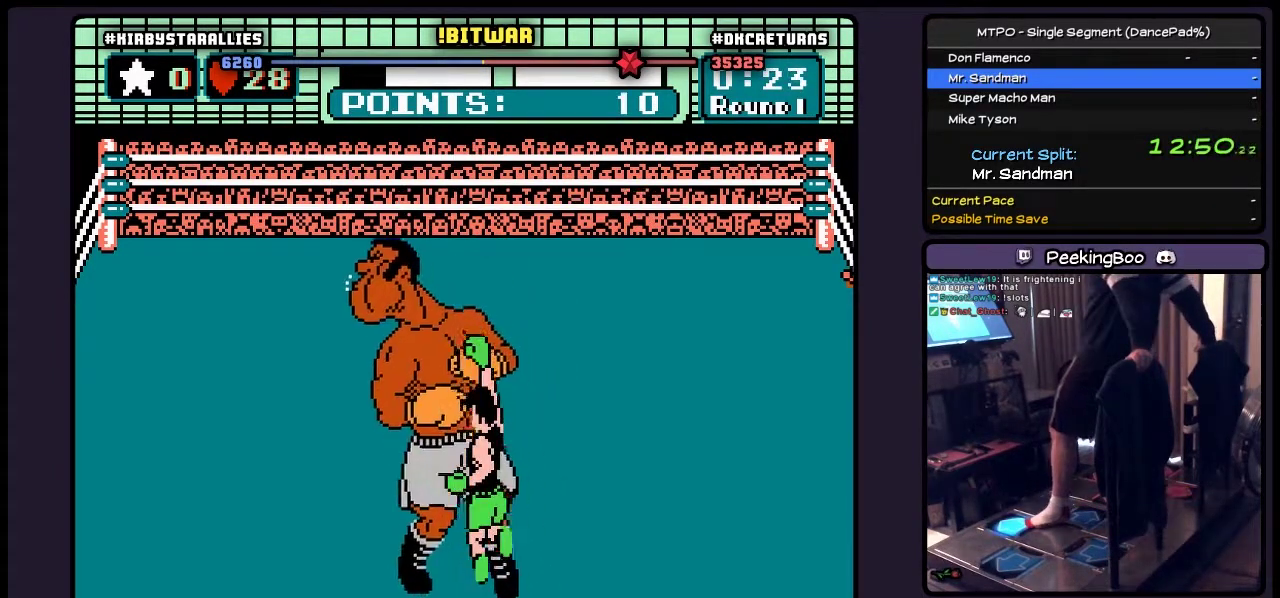
{"buttons": ["DPAD_UP"], "events": [[167, "A", "up"], [167, "B", "down"], [417, "B", "up"]]}
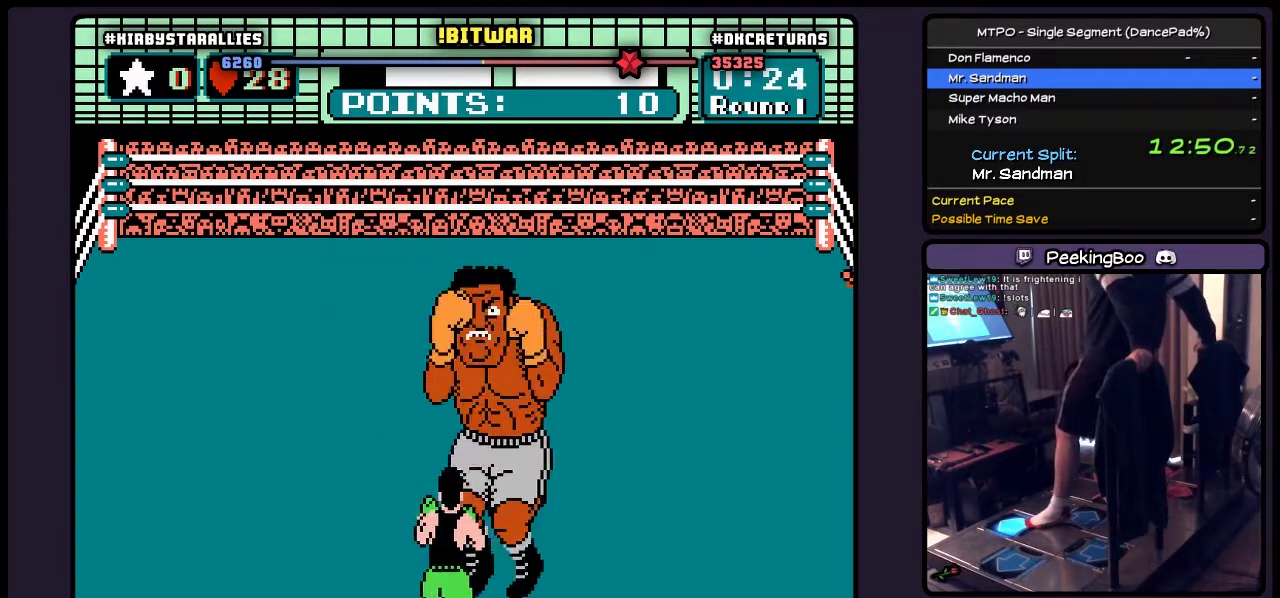
{"buttons": ["DPAD_UP"], "events": [[117, "A", "down"], [417, "A", "up"]]}
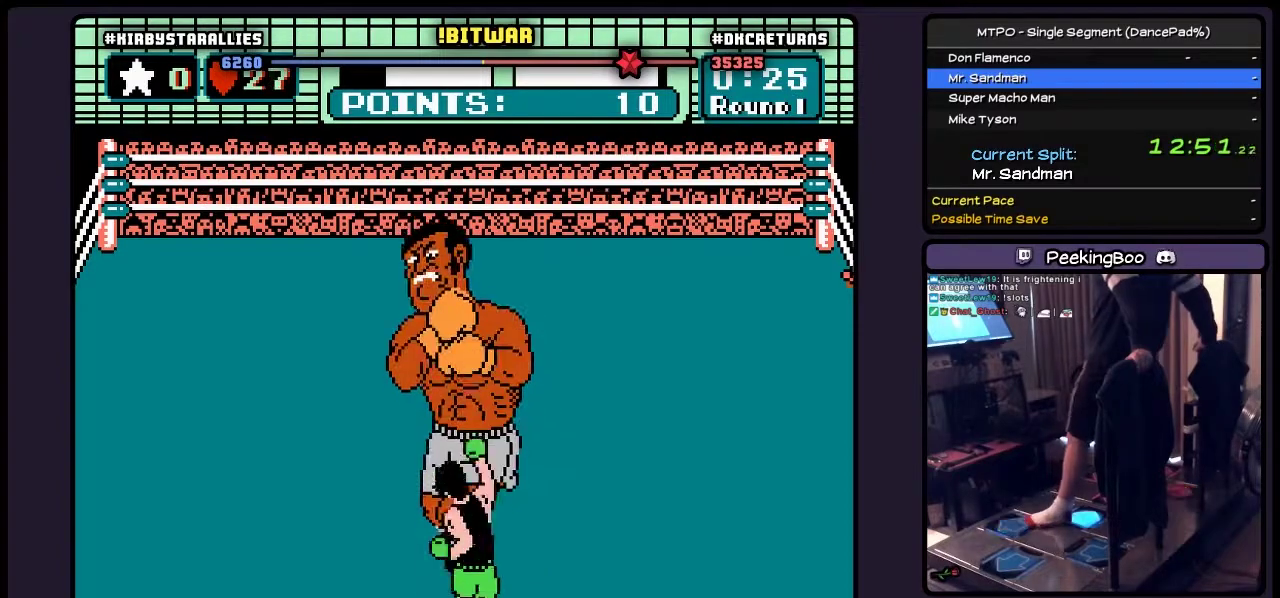
{"buttons": ["DPAD_RIGHT"], "events": [[117, "DPAD_UP", "up"], [167, "DPAD_RIGHT", "down"]]}
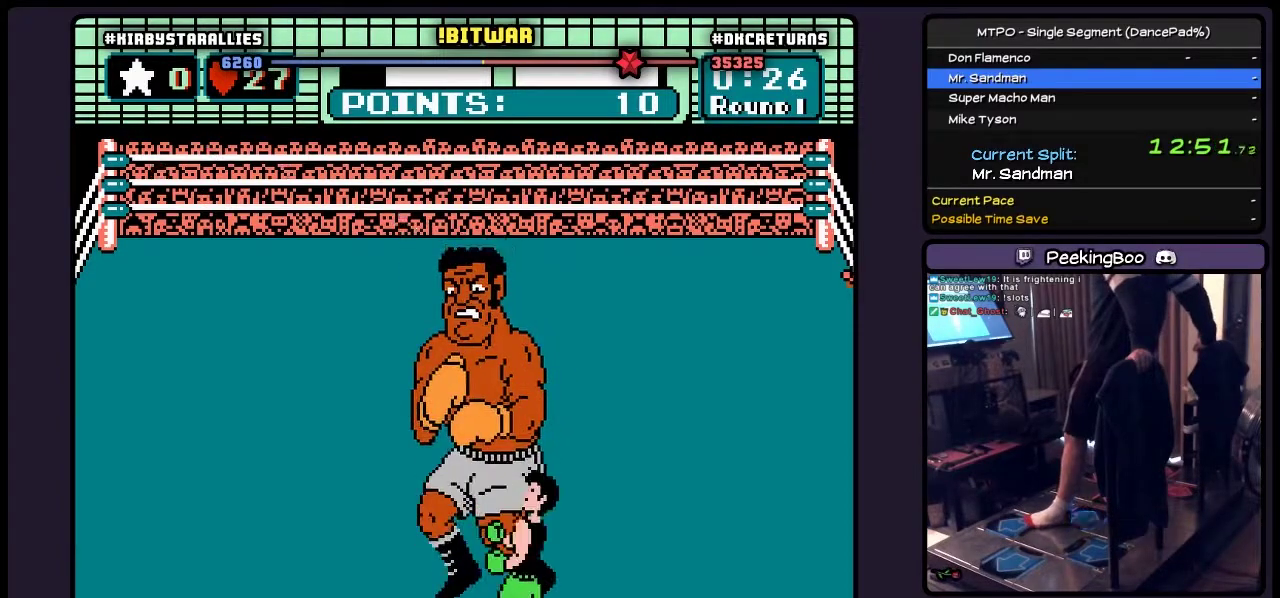
{"buttons": ["DPAD_RIGHT"], "events": [[83, "DPAD_RIGHT", "up"], [250, "DPAD_RIGHT", "down"]]}
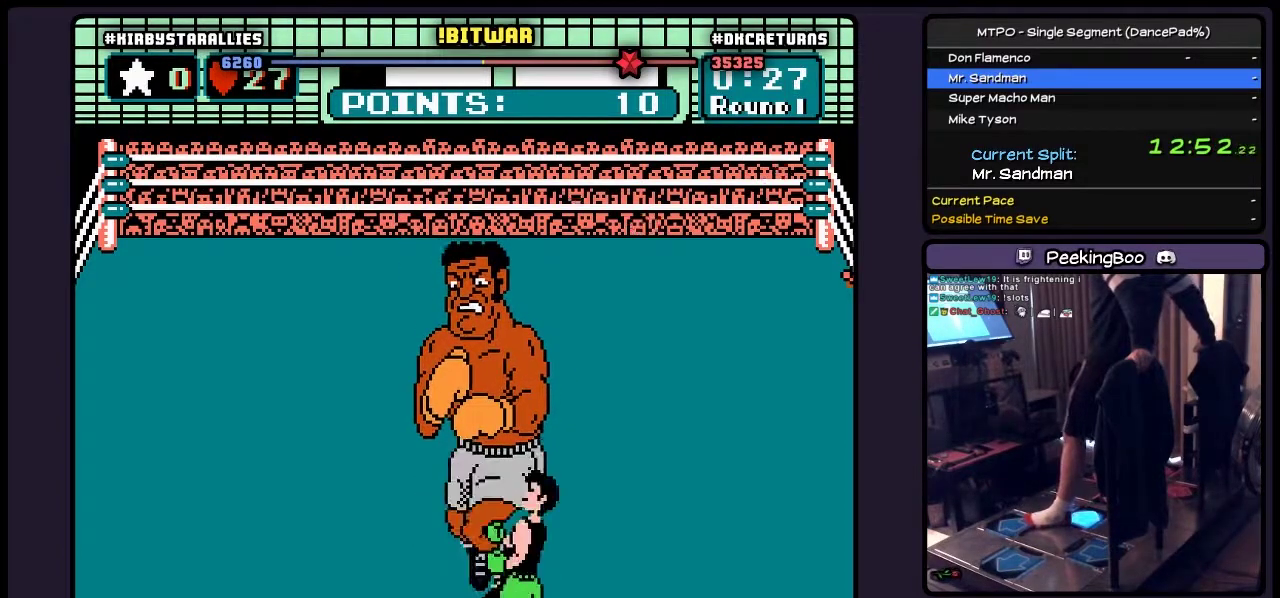
{"buttons": ["B", "DPAD_UP"], "events": [[200, "DPAD_RIGHT", "up"], [417, "DPAD_UP", "down"], [500, "B", "down"]]}
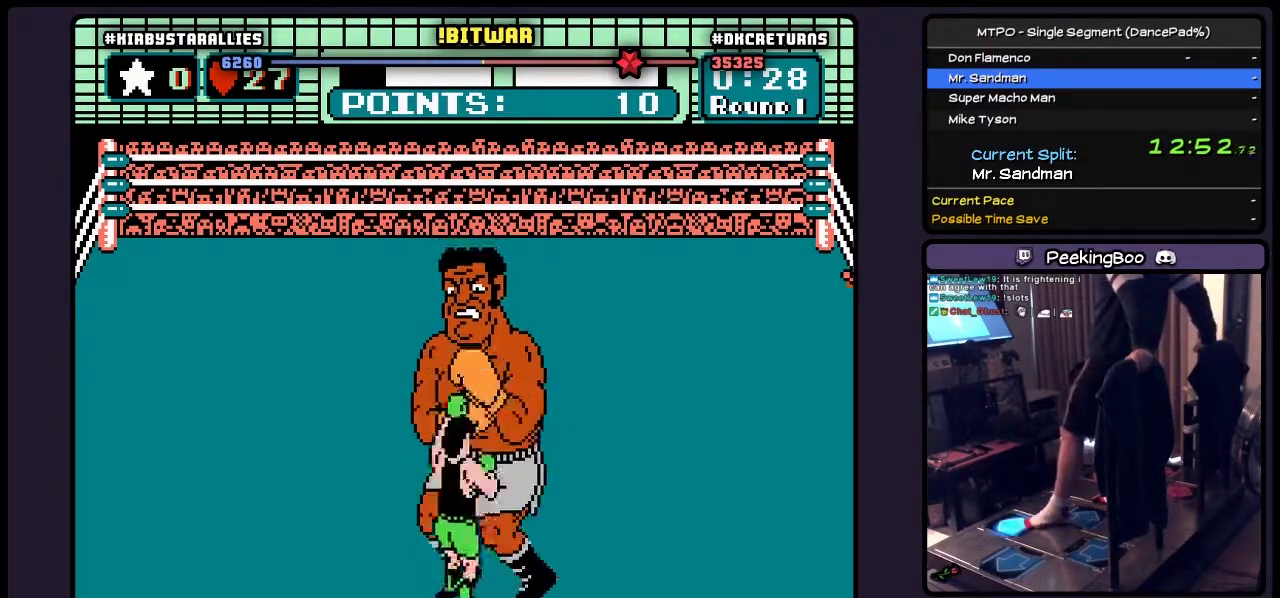
{"buttons": [], "events": [[200, "DPAD_UP", "up"], [500, "B", "up"]]}
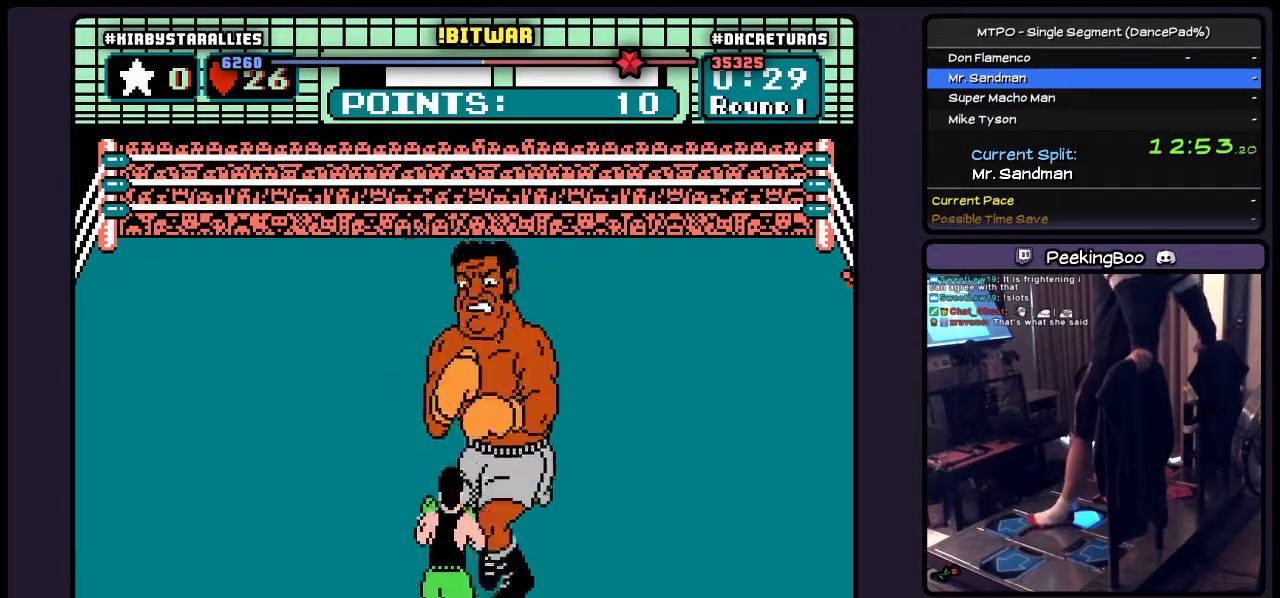
{"buttons": [], "events": [[33, "DPAD_RIGHT", "down"], [333, "DPAD_RIGHT", "up"]]}
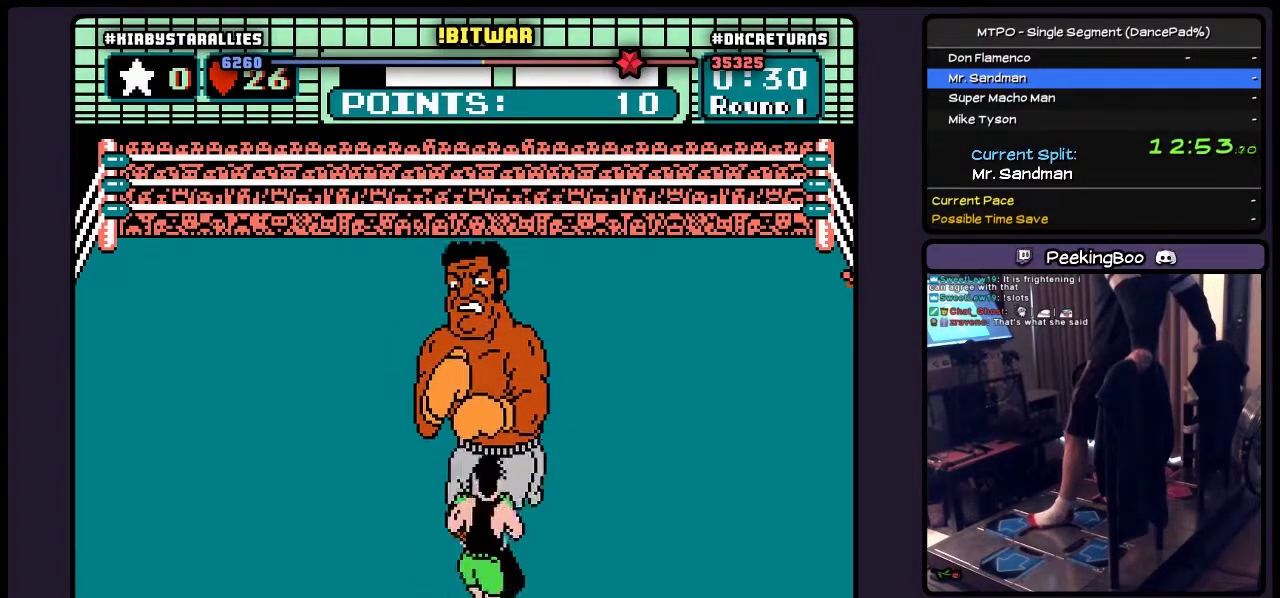
{"buttons": ["DPAD_RIGHT"], "events": [[367, "DPAD_RIGHT", "down"]]}
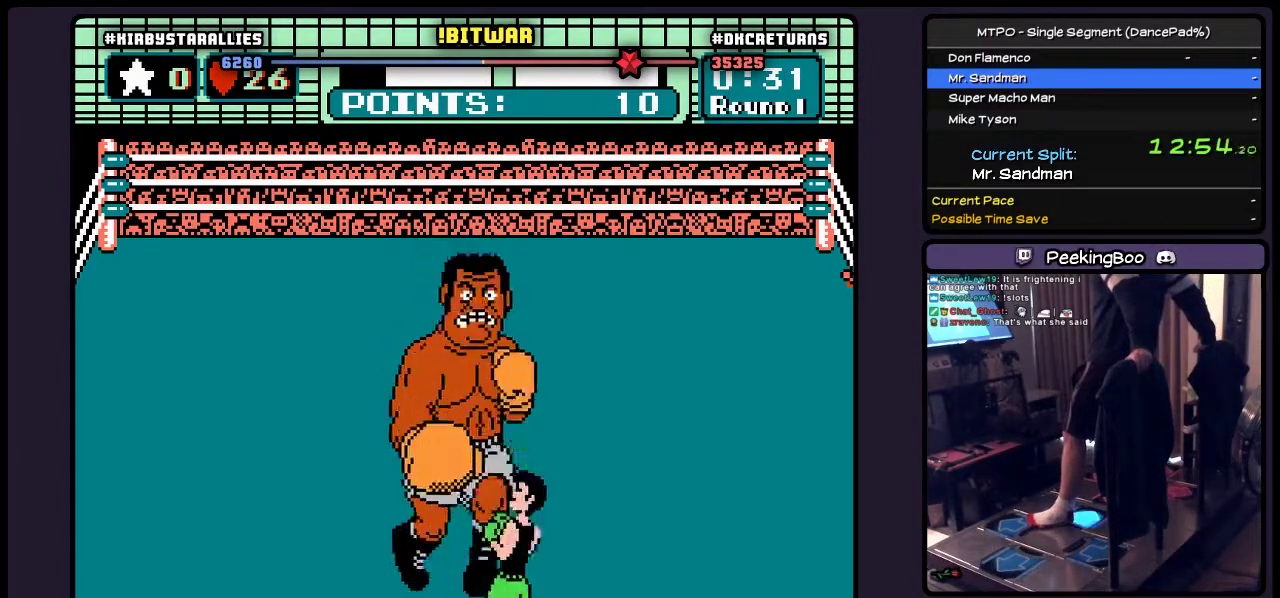
{"buttons": ["B"], "events": [[250, "DPAD_RIGHT", "up"], [450, "B", "down"]]}
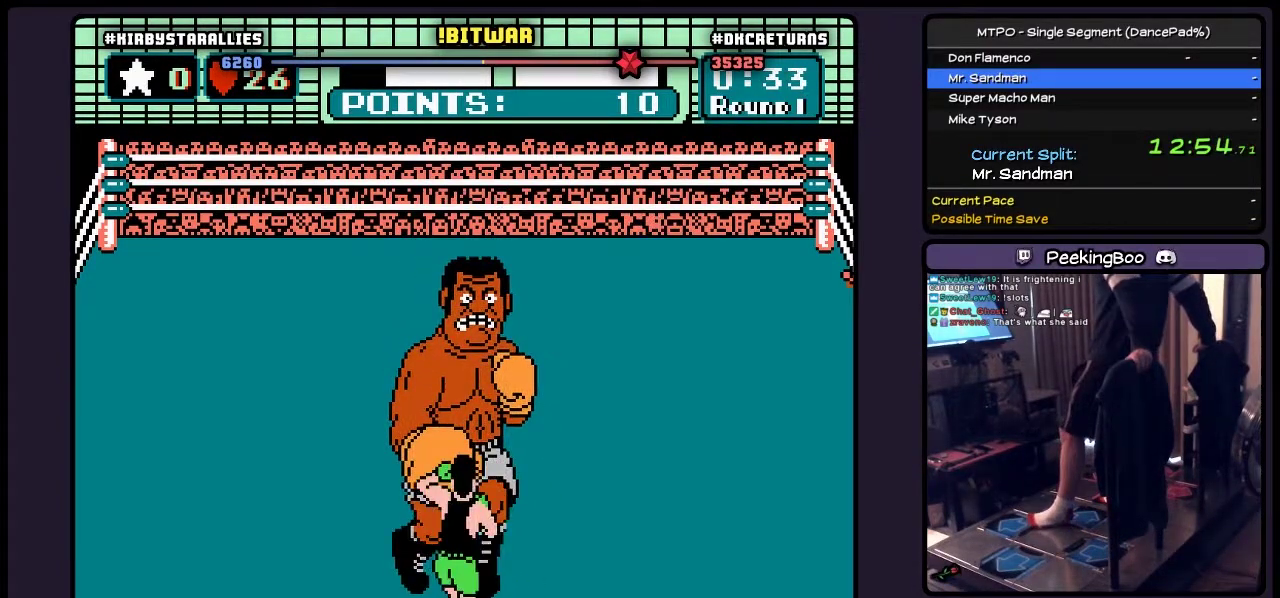
{"buttons": ["A"], "events": [[200, "B", "up"], [367, "A", "down"]]}
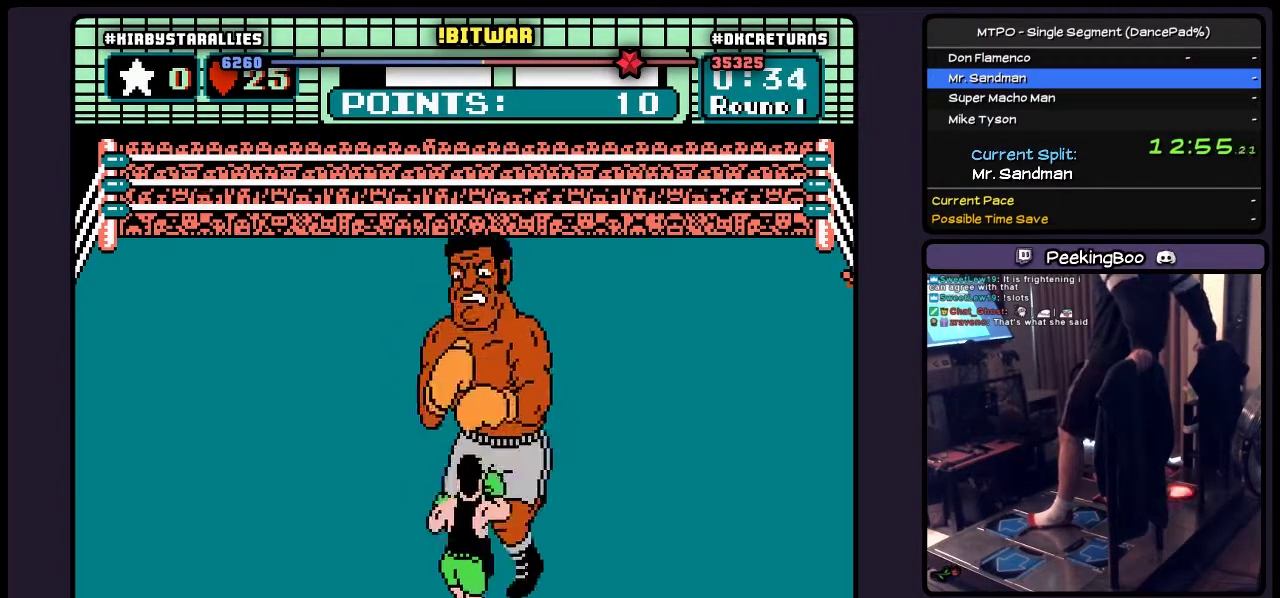
{"buttons": [], "events": [[250, "A", "up"]]}